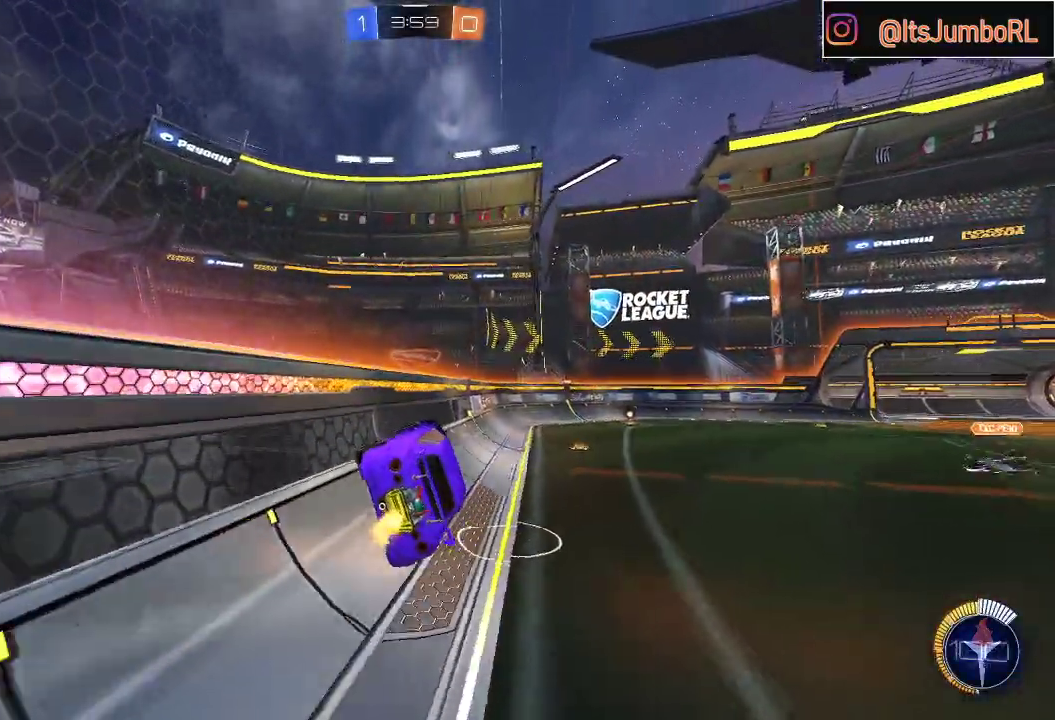
Gameplay with a controller (Xbox layout); each line is a JSON object with the inputs held at the frame after it. "events" lists button and stick changes between this image and that frame as [ms after this image, input, new state], when the widget could be followed in between.
{"buttons": ["R2"], "left_stick": "right", "right_stick": "center", "events": [[67, "left_stick", "center"], [83, "L1", "up"], [183, "left_stick", "up-right"], [200, "L1", "down"], [300, "L1", "up"], [333, "left_stick", "center"], [483, "left_stick", "right"]]}
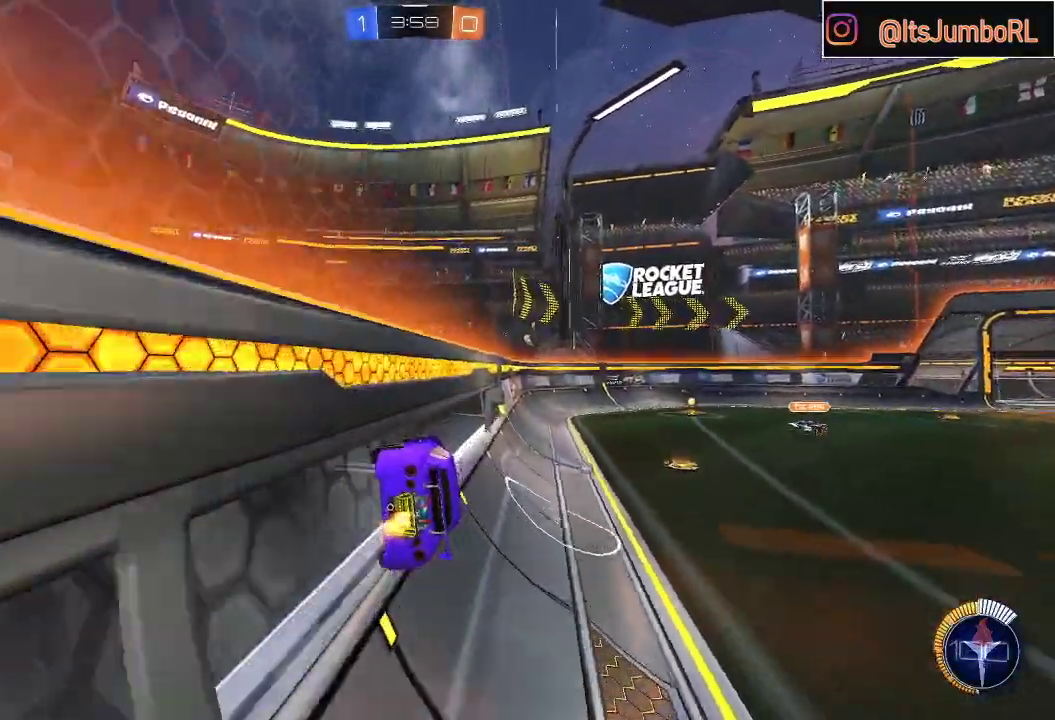
{"buttons": ["R2"], "left_stick": "center", "right_stick": "center", "events": [[133, "left_stick", "center"]]}
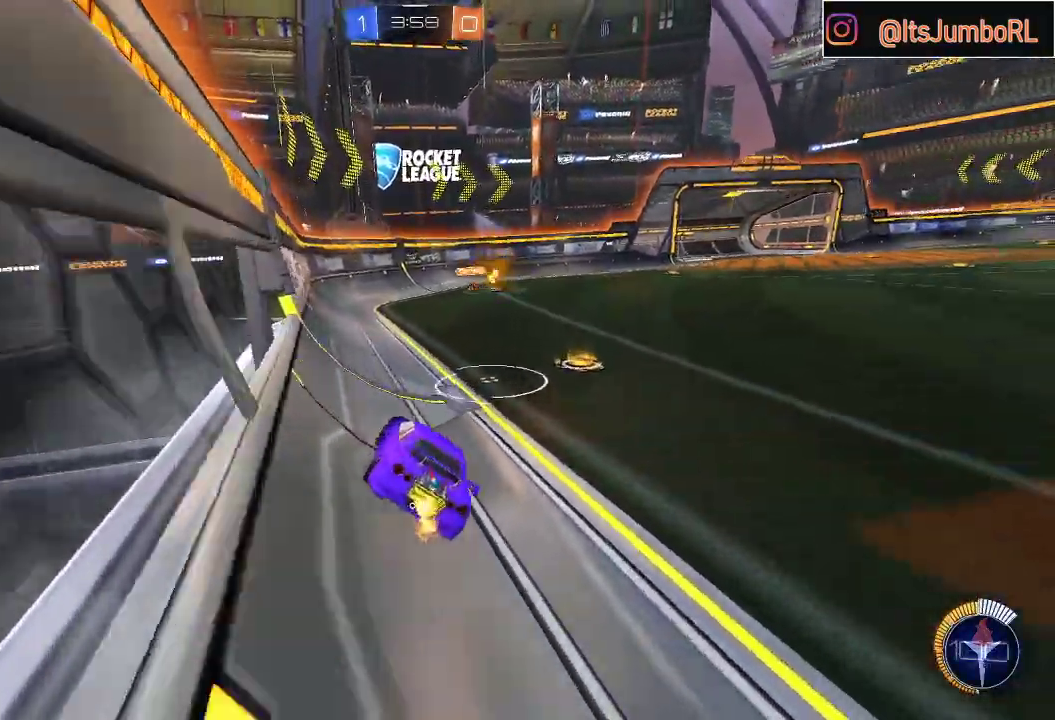
{"buttons": ["R2"], "left_stick": "center", "right_stick": "center", "events": [[67, "R2", "up"], [300, "R2", "down"]]}
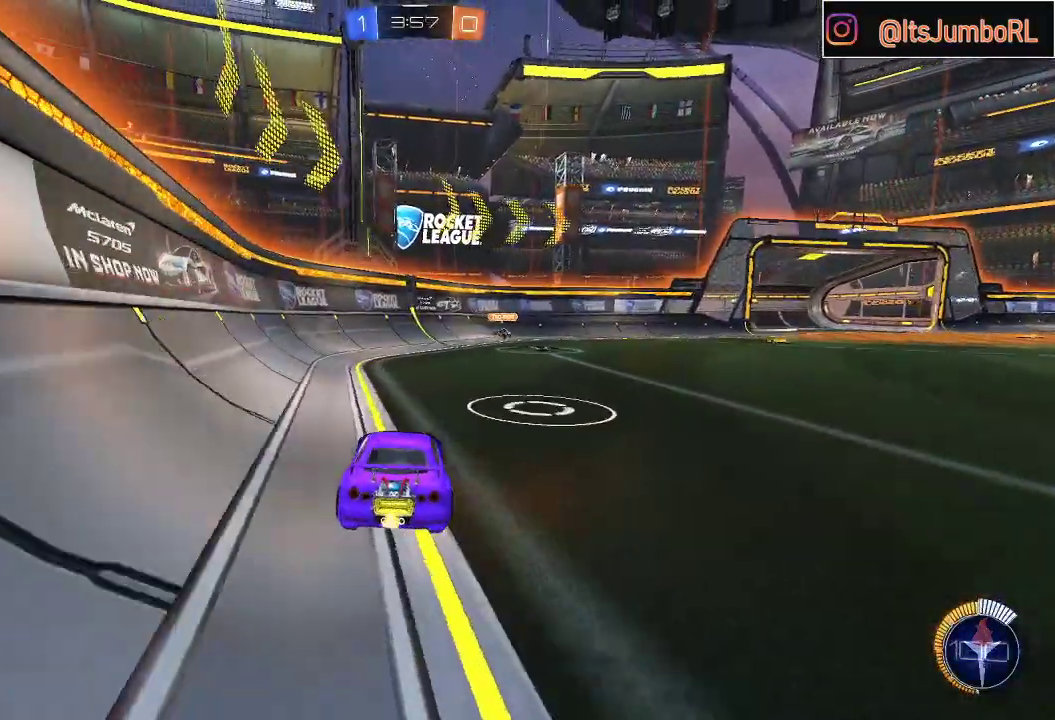
{"buttons": ["B", "R2"], "left_stick": "up-right", "right_stick": "center", "events": [[100, "left_stick", "right"], [217, "left_stick", "center"], [383, "B", "down"], [400, "left_stick", "up-right"]]}
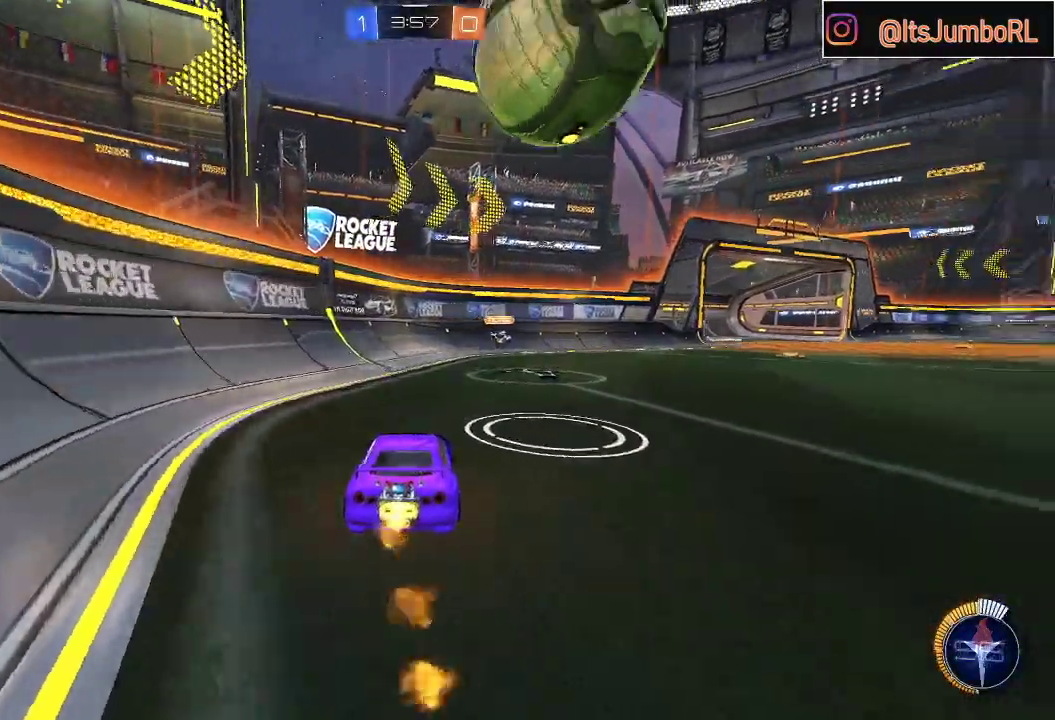
{"buttons": ["B", "R2"], "left_stick": "right", "right_stick": "center", "events": [[83, "left_stick", "center"], [117, "B", "up"], [217, "left_stick", "right"], [383, "left_stick", "center"], [450, "B", "down"], [450, "left_stick", "right"]]}
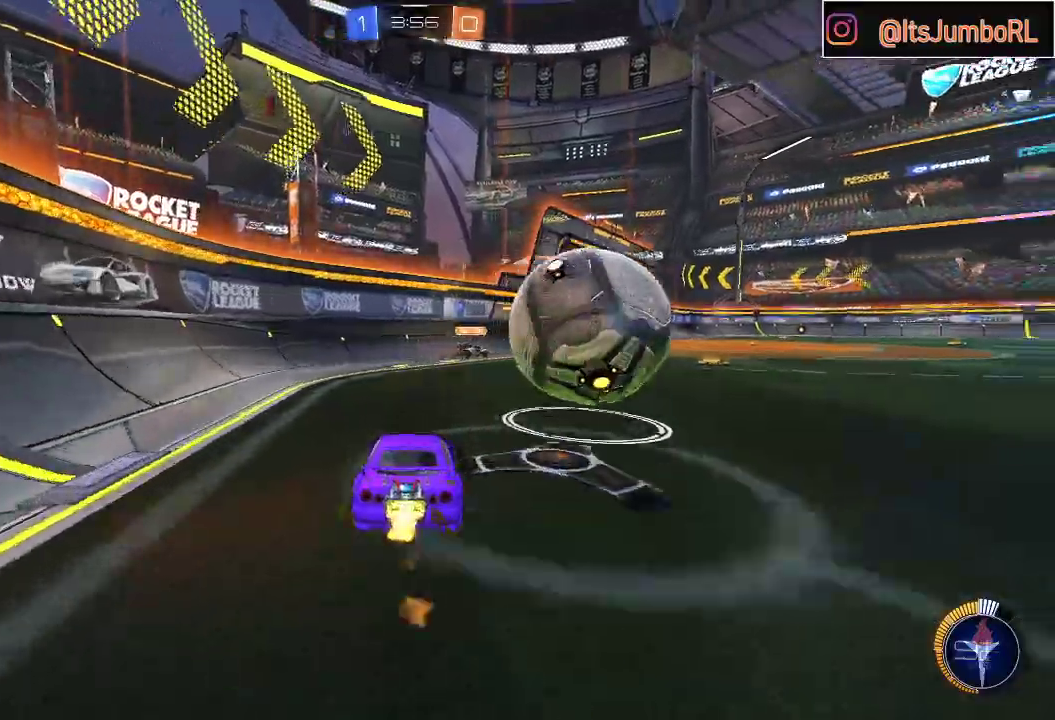
{"buttons": ["B", "R2"], "left_stick": "center", "right_stick": "center", "events": [[117, "left_stick", "center"], [317, "left_stick", "right"], [450, "left_stick", "center"]]}
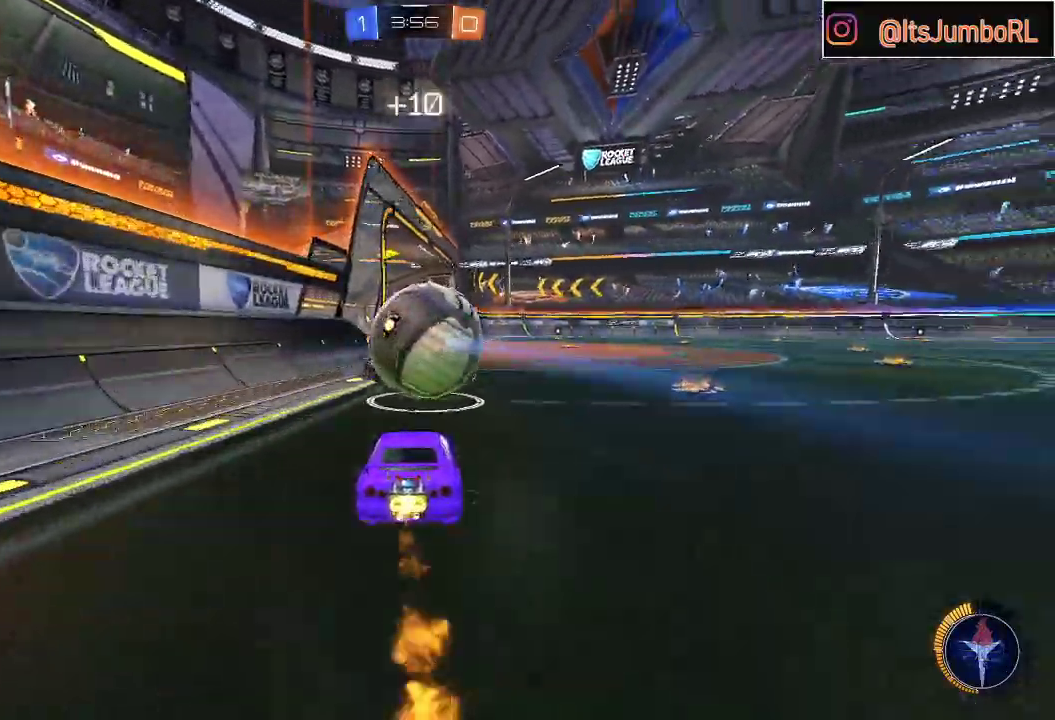
{"buttons": ["R2"], "left_stick": "right", "right_stick": "center", "events": [[100, "left_stick", "left"], [283, "left_stick", "up-right"], [417, "left_stick", "right"], [483, "B", "up"]]}
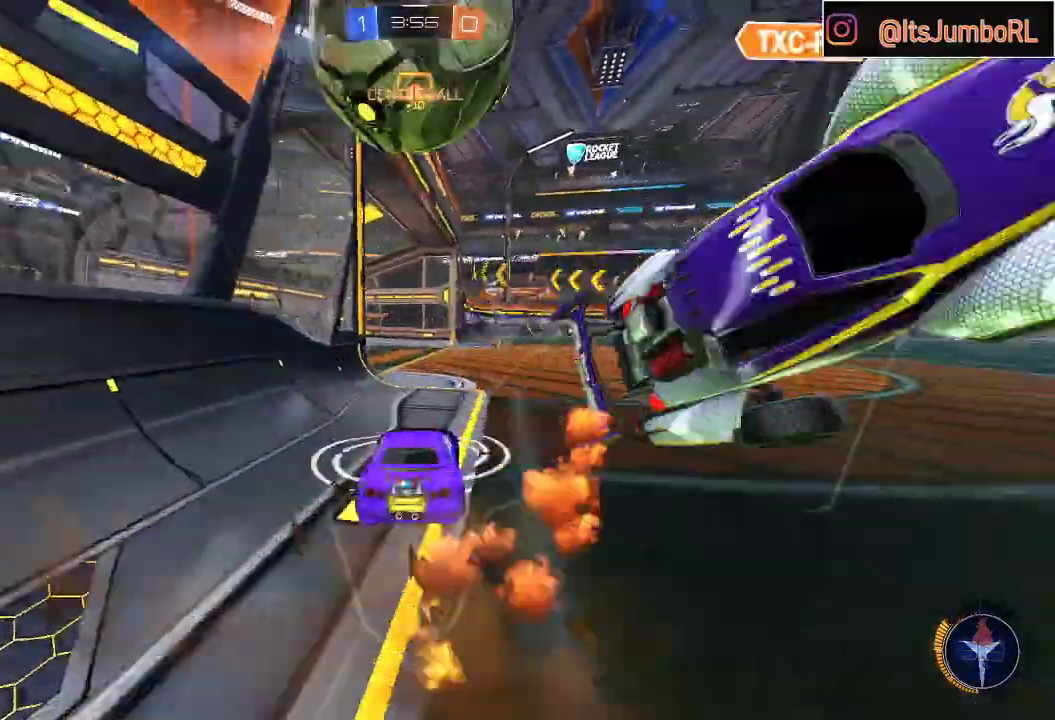
{"buttons": [], "left_stick": "center", "right_stick": "center", "events": [[200, "Y", "down"], [300, "Y", "up"], [433, "R2", "up"], [467, "left_stick", "center"]]}
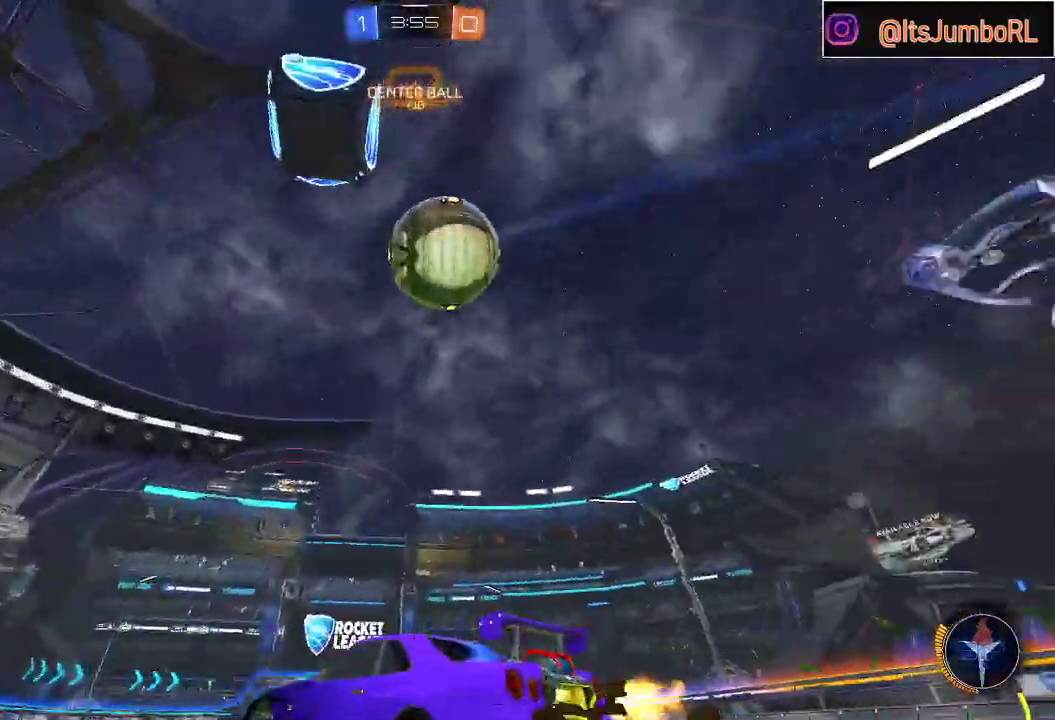
{"buttons": [], "left_stick": "center", "right_stick": "center", "events": [[50, "R2", "down"], [50, "Y", "down"], [150, "Y", "up"], [167, "left_stick", "left"], [367, "left_stick", "center"], [500, "R2", "up"]]}
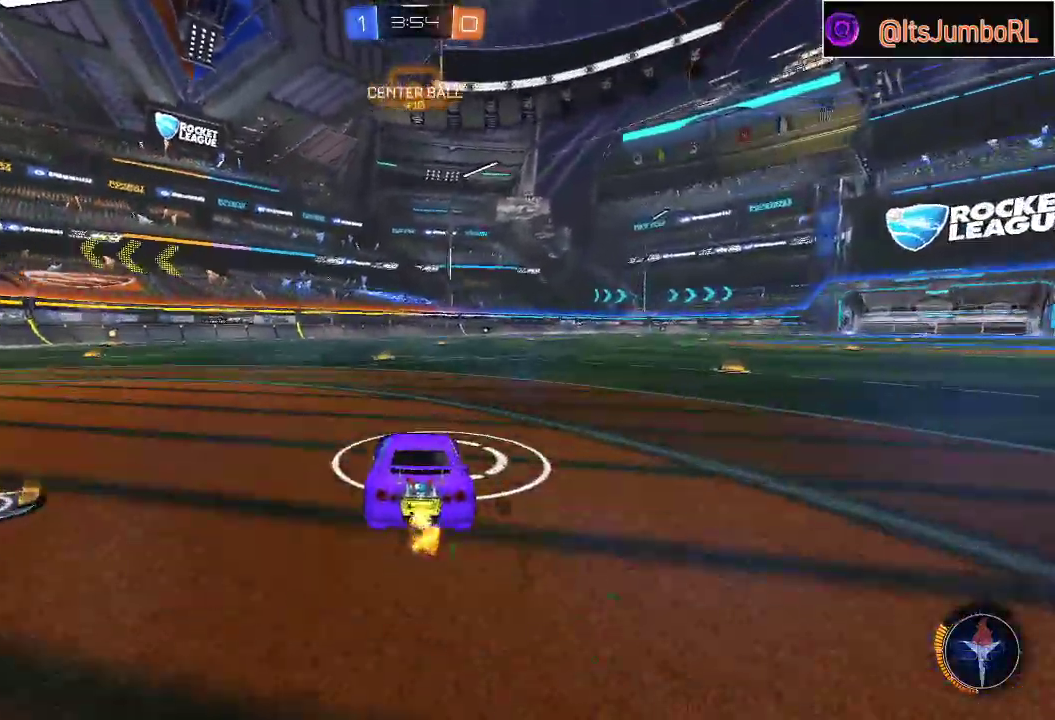
{"buttons": [], "left_stick": "center", "right_stick": "center", "events": [[100, "left_stick", "right"], [167, "R2", "down"], [267, "left_stick", "left"], [417, "left_stick", "center"], [433, "R2", "up"]]}
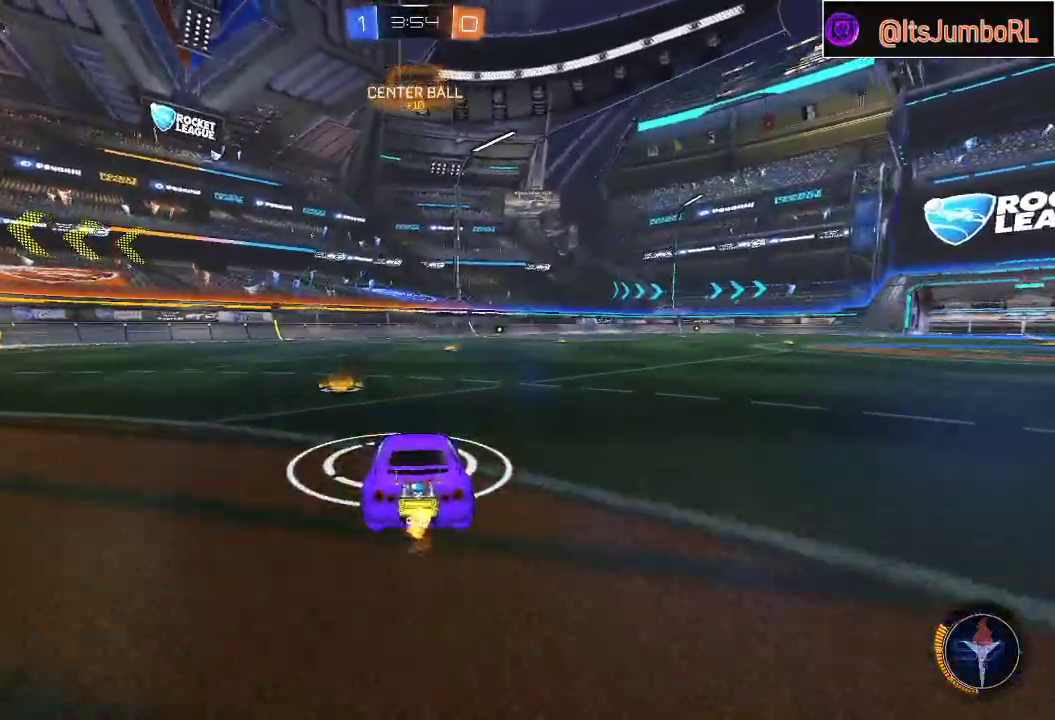
{"buttons": ["B", "R2"], "left_stick": "center", "right_stick": "center", "events": [[33, "left_stick", "left"], [150, "left_stick", "center"], [200, "left_stick", "right"], [233, "R2", "down"], [367, "left_stick", "center"], [450, "B", "down"]]}
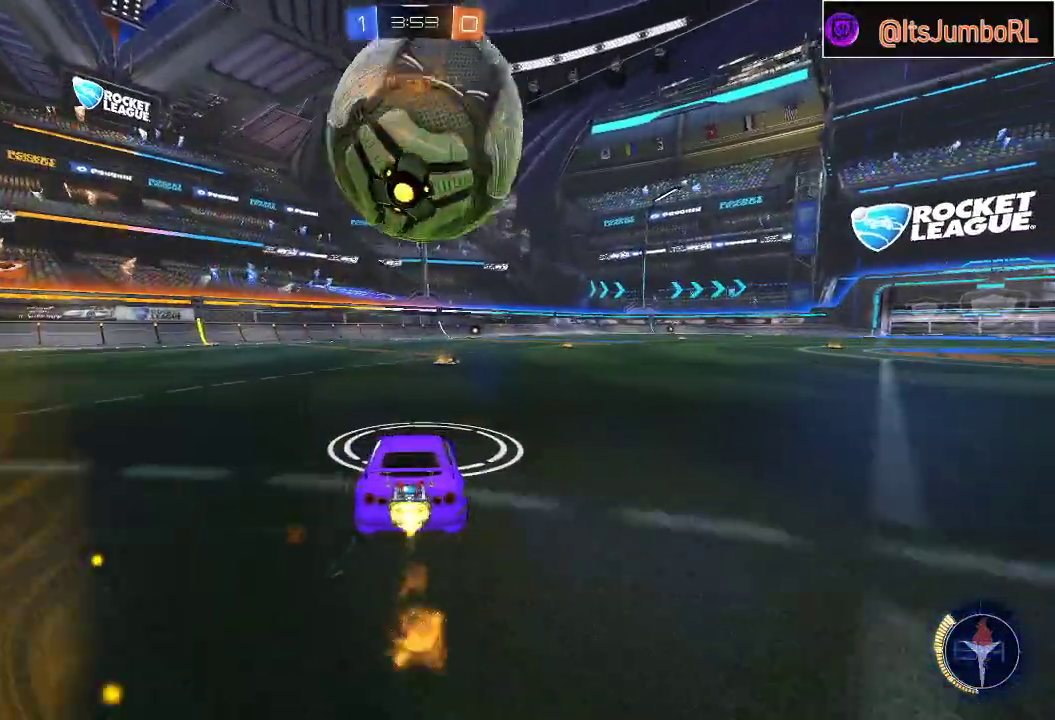
{"buttons": ["B", "Y", "R2"], "left_stick": "right", "right_stick": "center", "events": [[50, "left_stick", "right"], [100, "left_stick", "center"], [167, "left_stick", "left"], [283, "left_stick", "center"], [417, "Y", "down"], [450, "left_stick", "right"]]}
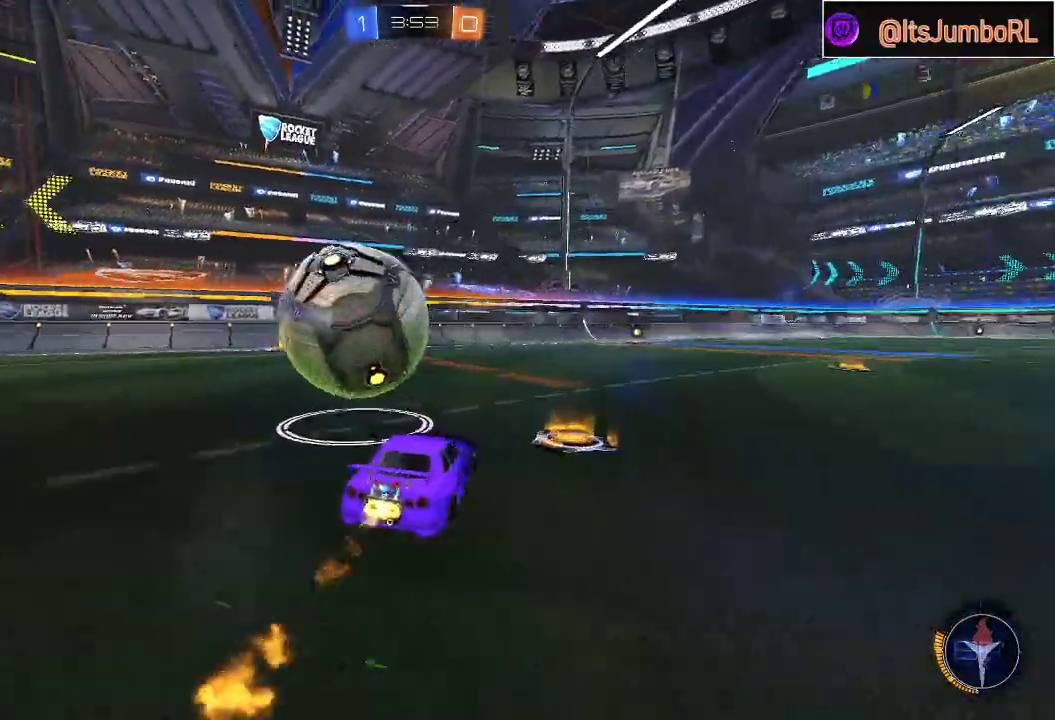
{"buttons": ["R2"], "left_stick": "center", "right_stick": "center", "events": [[67, "Y", "up"], [100, "left_stick", "center"], [150, "left_stick", "left"], [333, "left_stick", "center"], [350, "B", "up"]]}
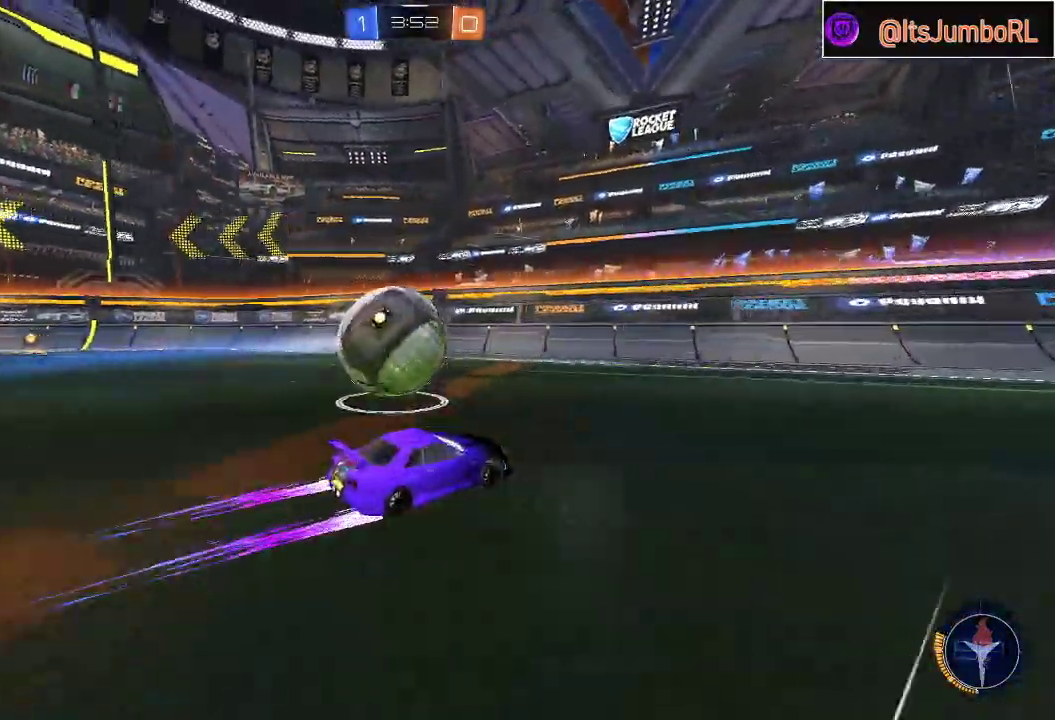
{"buttons": ["R2"], "left_stick": "center", "right_stick": "center", "events": [[100, "R2", "up"], [167, "L2", "down"], [233, "R2", "down"], [267, "L2", "up"]]}
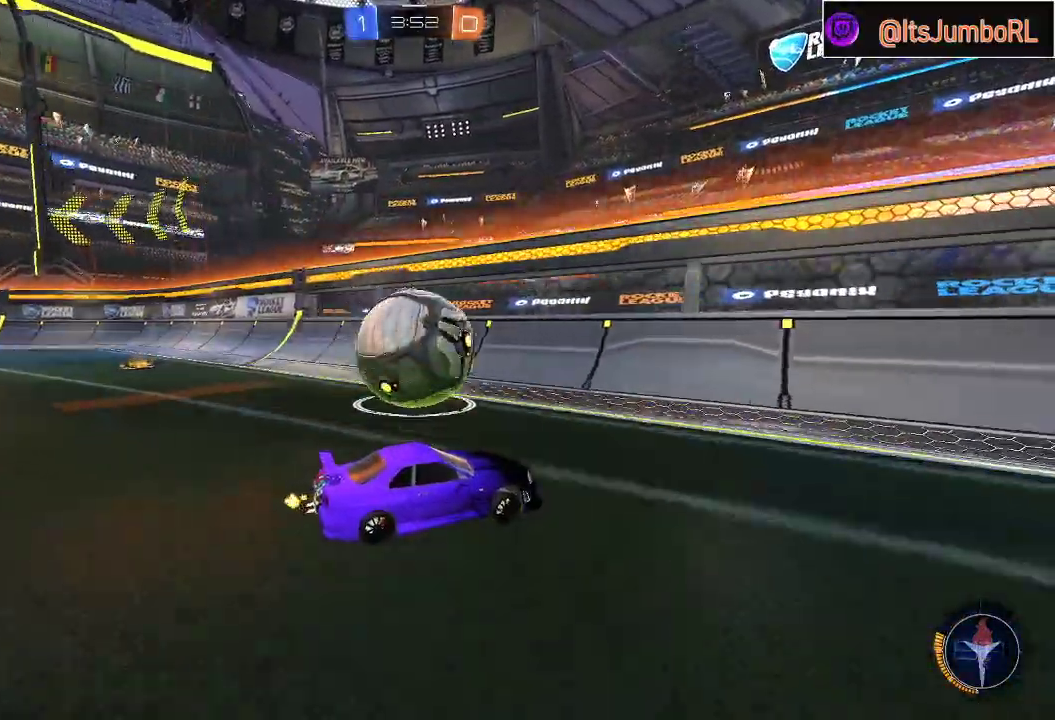
{"buttons": ["L2", "R2"], "left_stick": "left", "right_stick": "center", "events": [[167, "left_stick", "left"], [350, "L2", "down"], [350, "R2", "up"], [467, "R2", "down"]]}
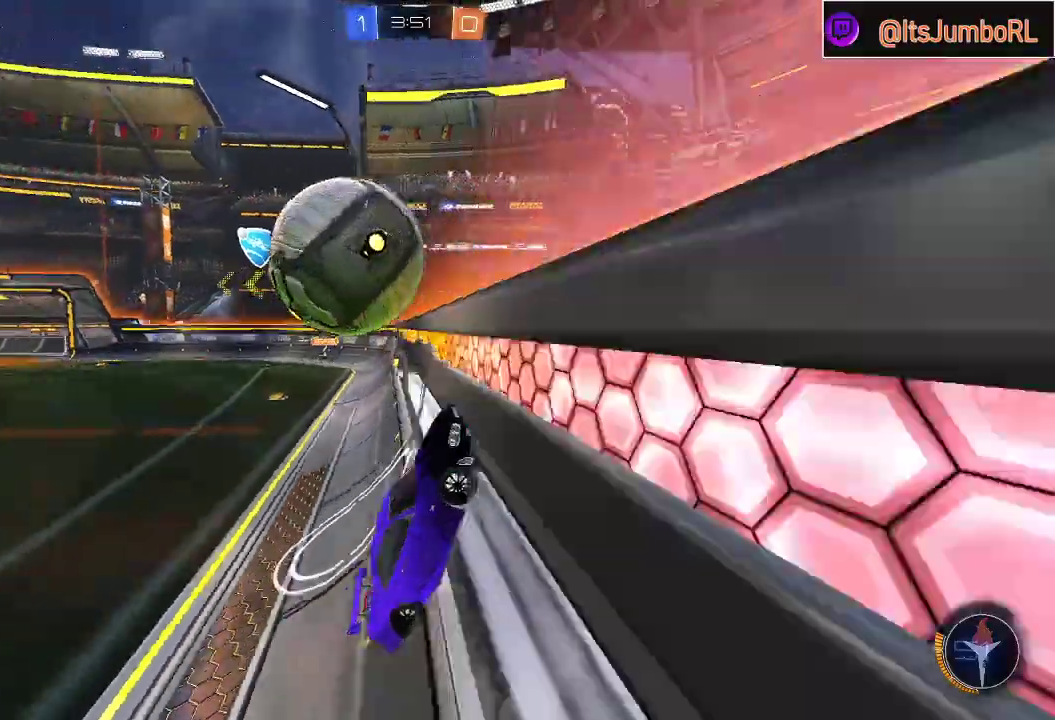
{"buttons": ["R1"], "left_stick": "up-right", "right_stick": "center", "events": [[33, "left_stick", "center"], [50, "L2", "up"], [100, "left_stick", "left"], [233, "R2", "up"], [250, "A", "down"], [300, "R1", "down"], [400, "A", "up"], [500, "left_stick", "up-right"]]}
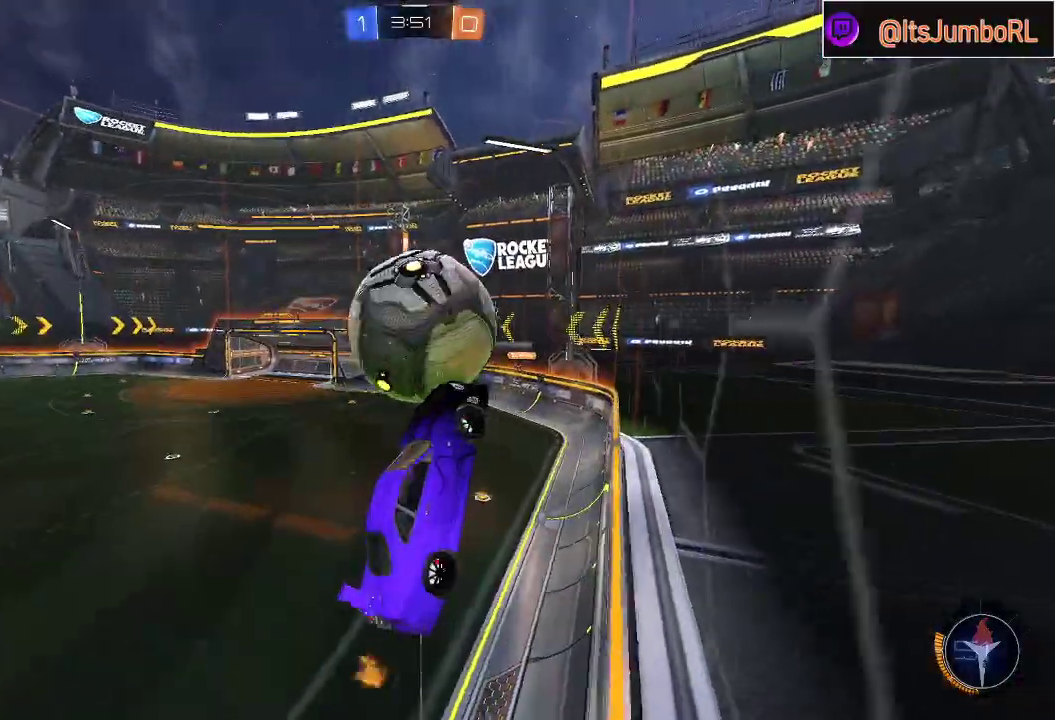
{"buttons": ["B", "R1"], "left_stick": "center", "right_stick": "center", "events": [[133, "B", "down"], [300, "left_stick", "down"], [500, "left_stick", "center"]]}
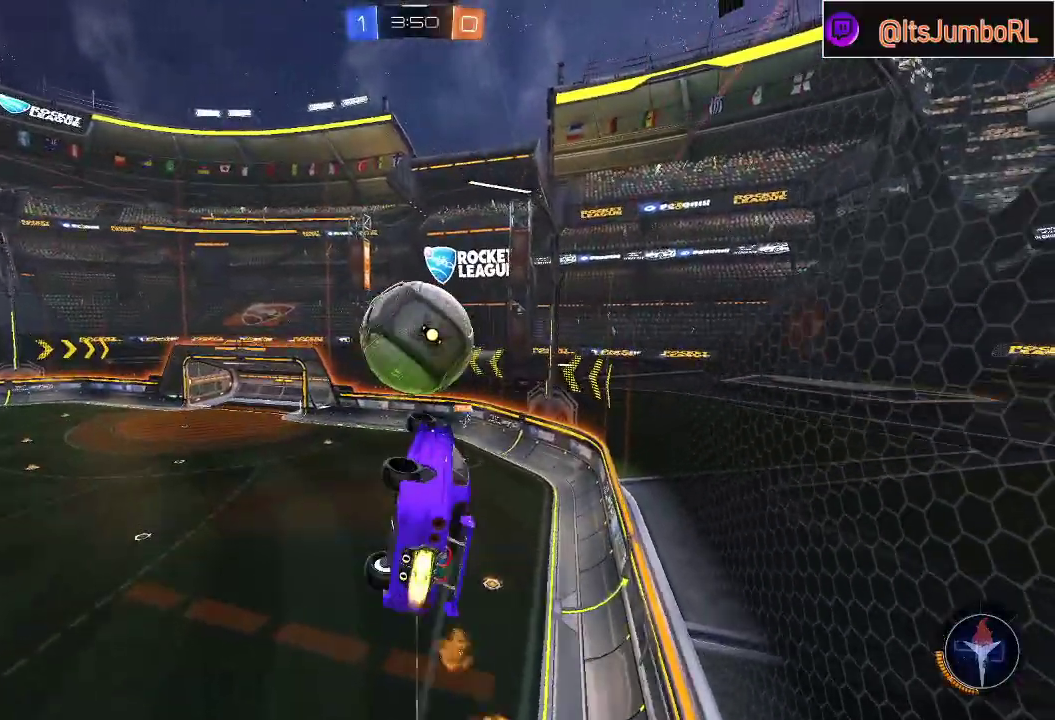
{"buttons": [], "left_stick": "center", "right_stick": "center", "events": [[17, "B", "up"], [33, "R1", "up"], [383, "A", "down"], [433, "A", "up"]]}
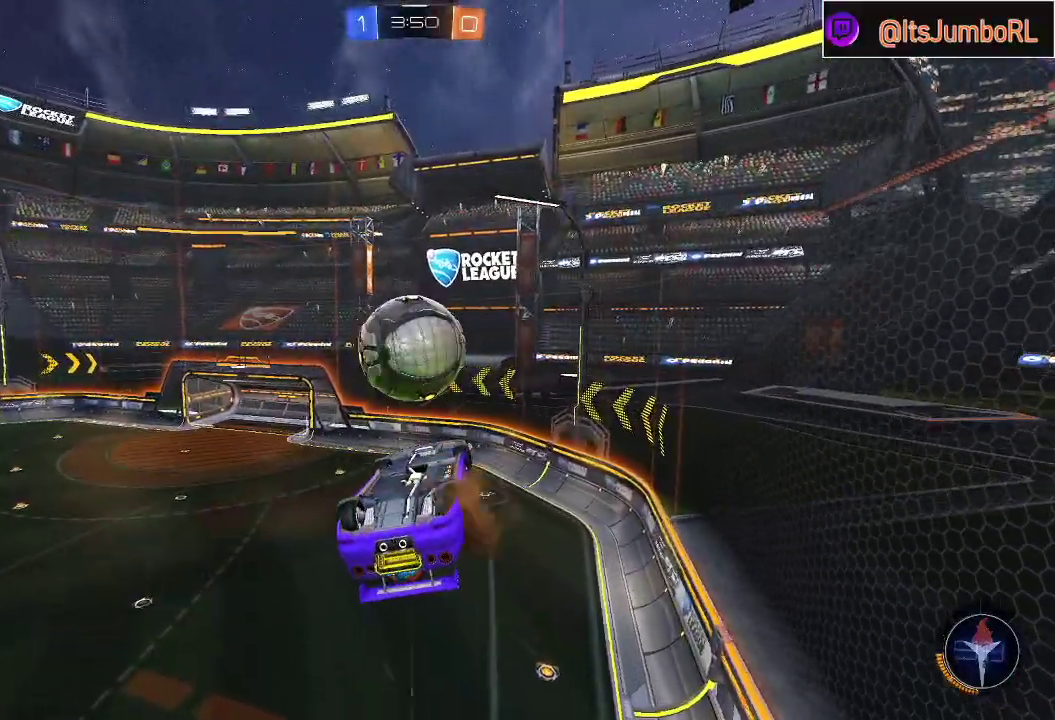
{"buttons": ["R1"], "left_stick": "right", "right_stick": "center", "events": [[67, "left_stick", "right"], [117, "R1", "down"], [333, "B", "down"], [467, "B", "up"]]}
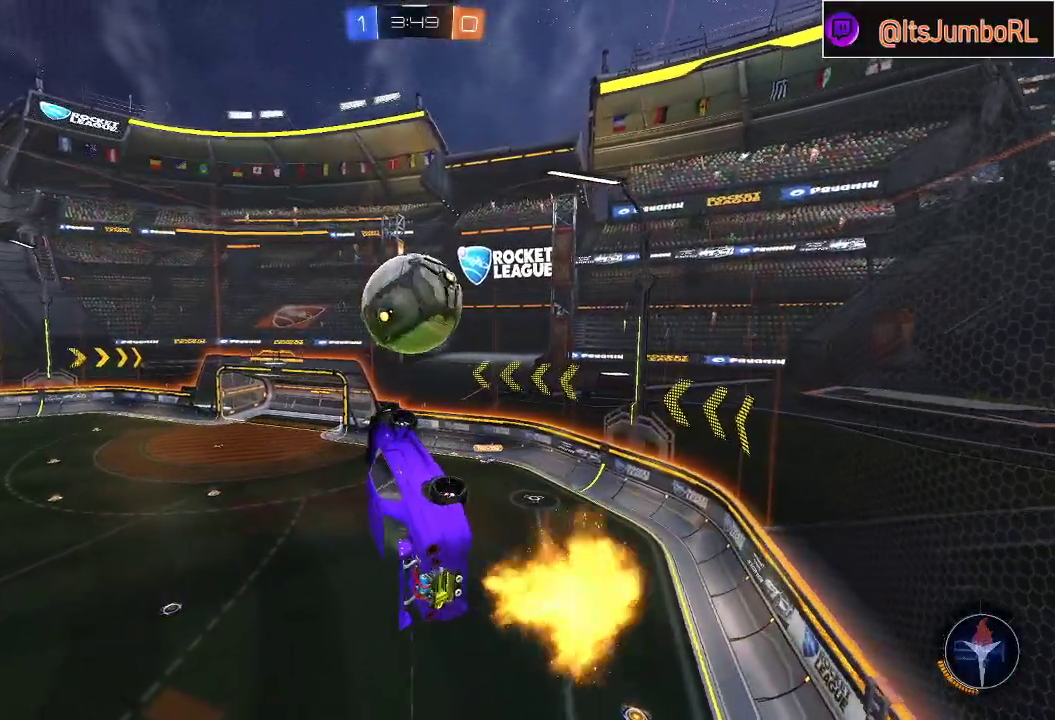
{"buttons": ["B", "R1"], "left_stick": "down-left", "right_stick": "center", "events": [[67, "left_stick", "down-left"], [150, "B", "down"], [200, "left_stick", "center"], [250, "left_stick", "up"], [267, "B", "up"], [417, "B", "down"], [450, "left_stick", "down-left"]]}
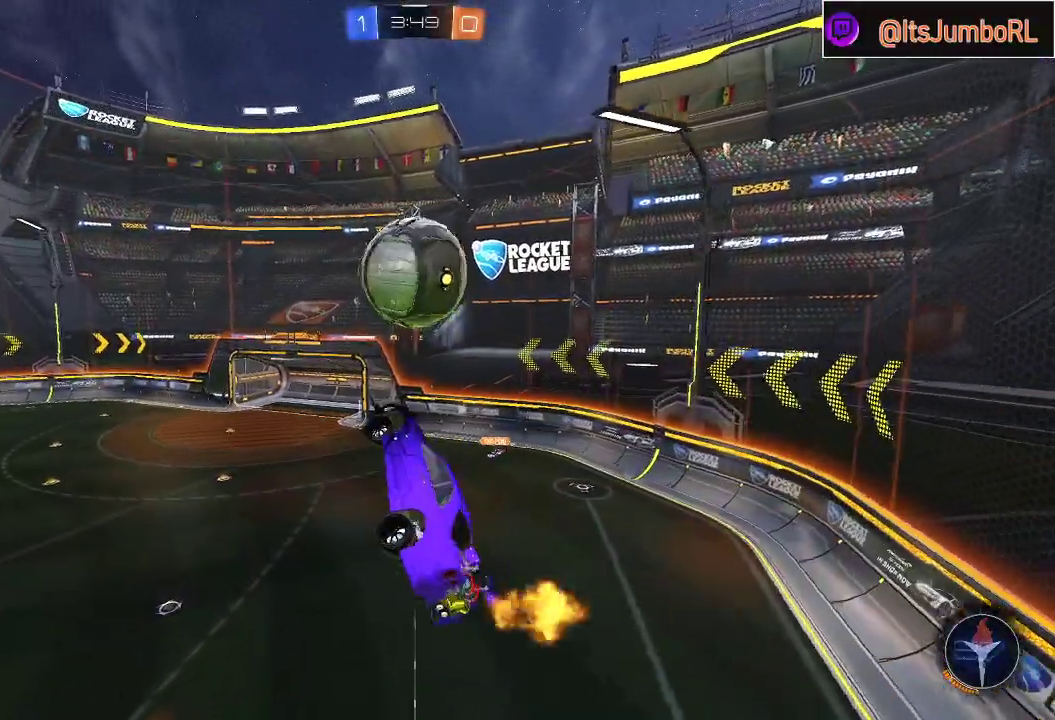
{"buttons": ["R1"], "left_stick": "center", "right_stick": "center", "events": [[17, "B", "up"], [183, "left_stick", "up-left"], [300, "left_stick", "center"], [350, "left_stick", "down"], [400, "left_stick", "down-left"], [500, "left_stick", "center"]]}
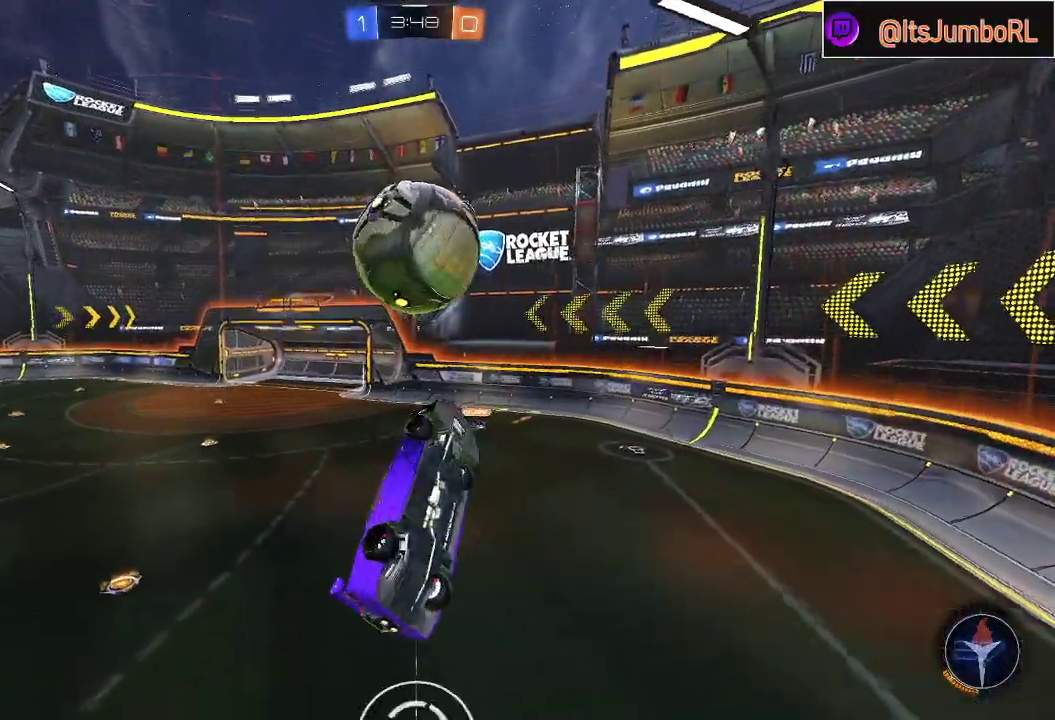
{"buttons": ["B"], "left_stick": "up-right", "right_stick": "center", "events": [[133, "left_stick", "left"], [233, "B", "down"], [233, "Y", "down"], [283, "R1", "up"], [283, "left_stick", "center"], [400, "Y", "up"], [483, "left_stick", "up-right"]]}
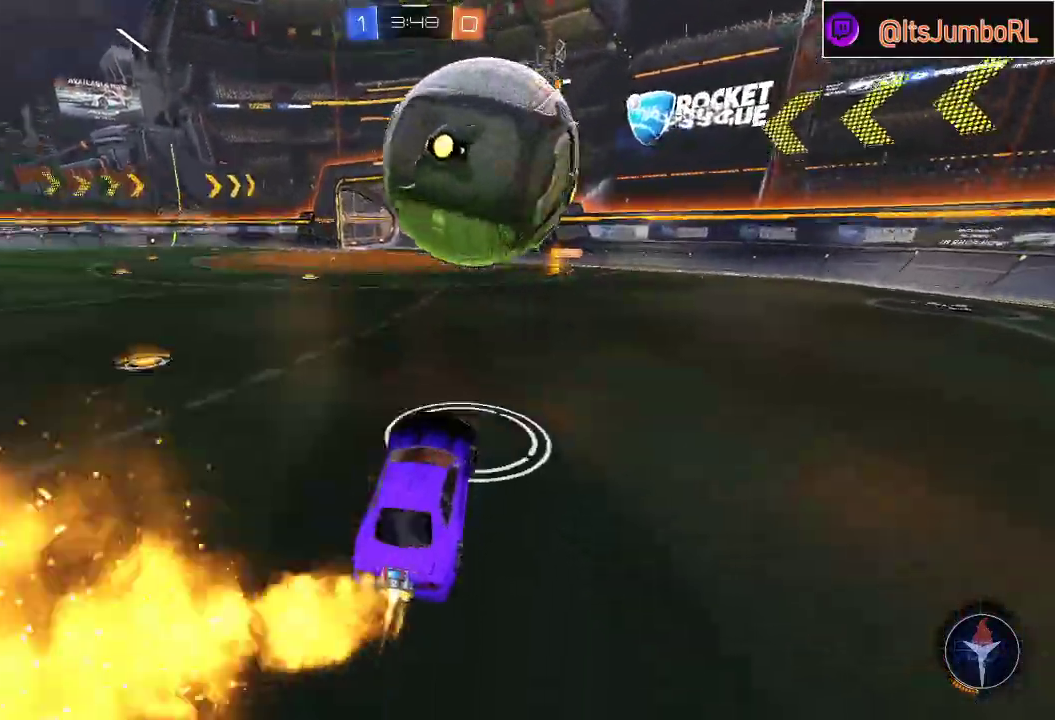
{"buttons": ["B", "R2"], "left_stick": "up-right", "right_stick": "center", "events": [[100, "R2", "down"], [100, "left_stick", "center"], [383, "left_stick", "up-right"]]}
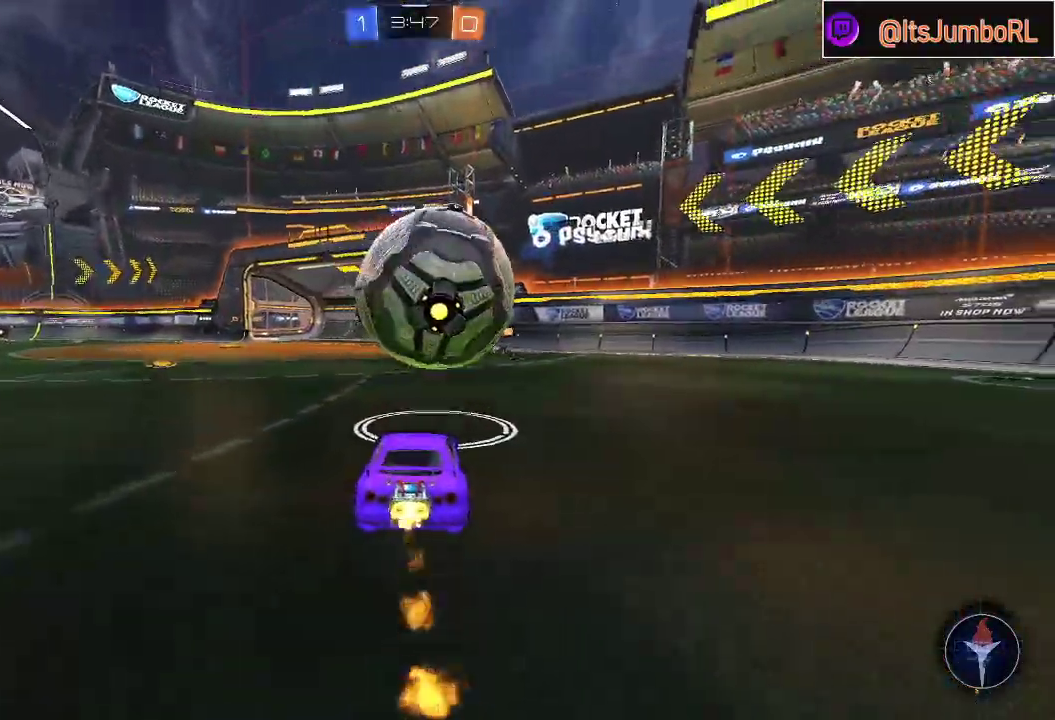
{"buttons": ["R2"], "left_stick": "left", "right_stick": "center", "events": [[17, "left_stick", "center"], [100, "left_stick", "right"], [300, "left_stick", "left"], [317, "B", "up"]]}
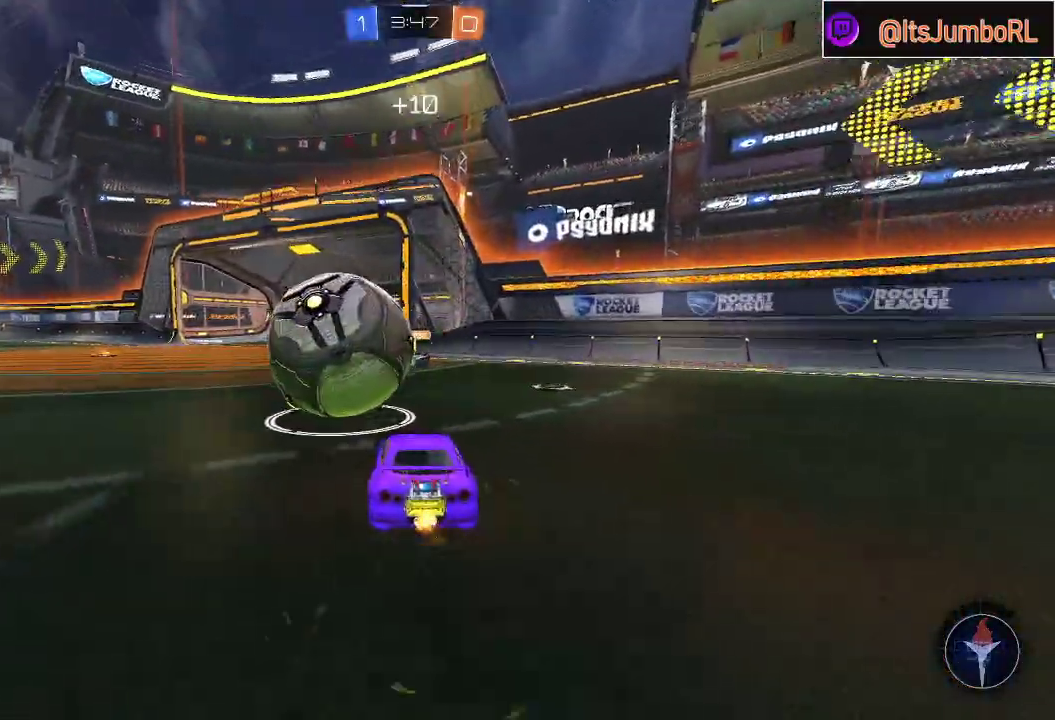
{"buttons": [], "left_stick": "down-right", "right_stick": "center", "events": [[33, "left_stick", "center"], [100, "left_stick", "up"], [233, "L2", "down"], [333, "R2", "up"], [383, "left_stick", "down"], [433, "left_stick", "down-right"], [483, "L2", "up"]]}
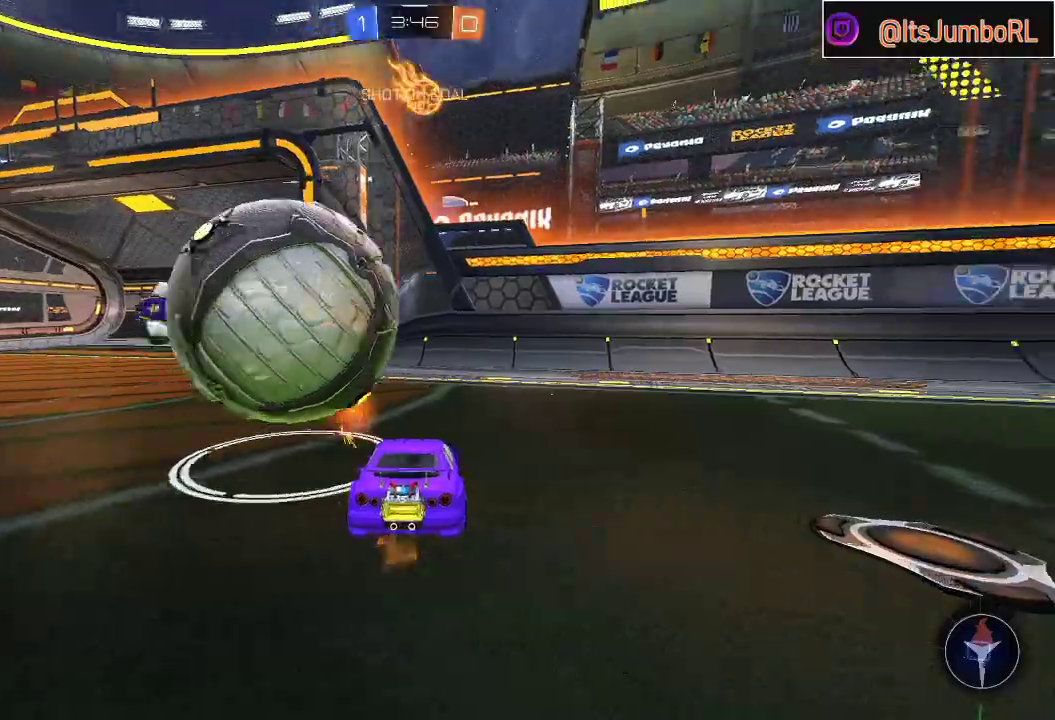
{"buttons": ["R2"], "left_stick": "right", "right_stick": "center", "events": [[50, "left_stick", "right"], [167, "R2", "down"], [400, "Y", "down"], [450, "Y", "up"]]}
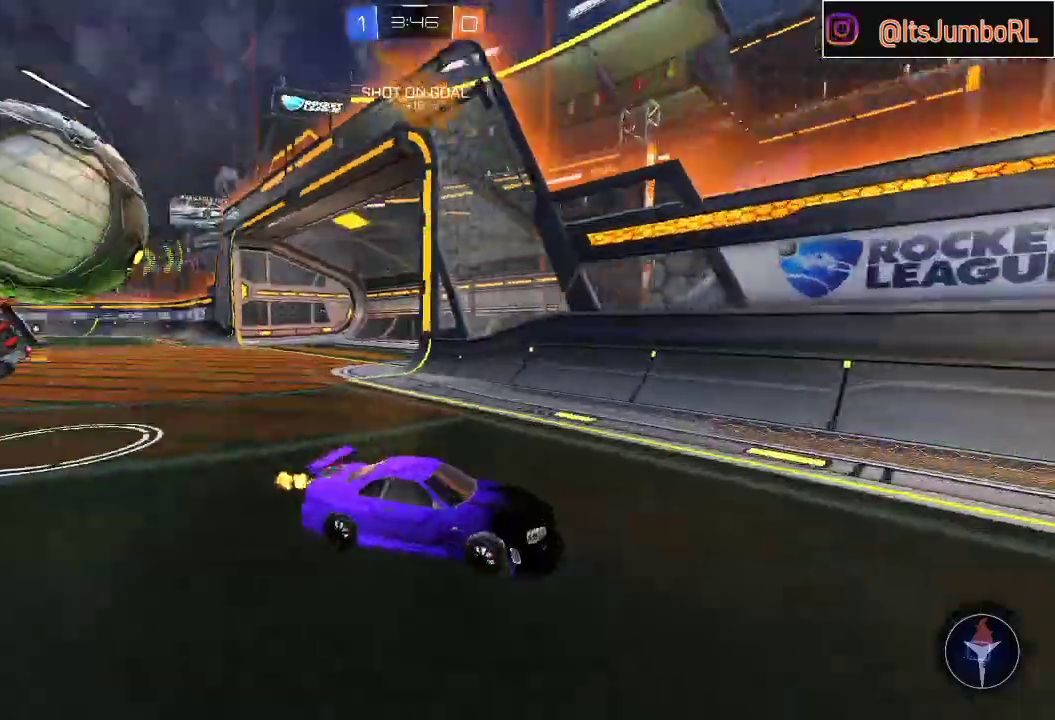
{"buttons": ["X", "R2"], "left_stick": "right", "right_stick": "center", "events": [[33, "X", "down"], [100, "X", "up"], [183, "X", "down"], [300, "X", "up"], [483, "X", "down"]]}
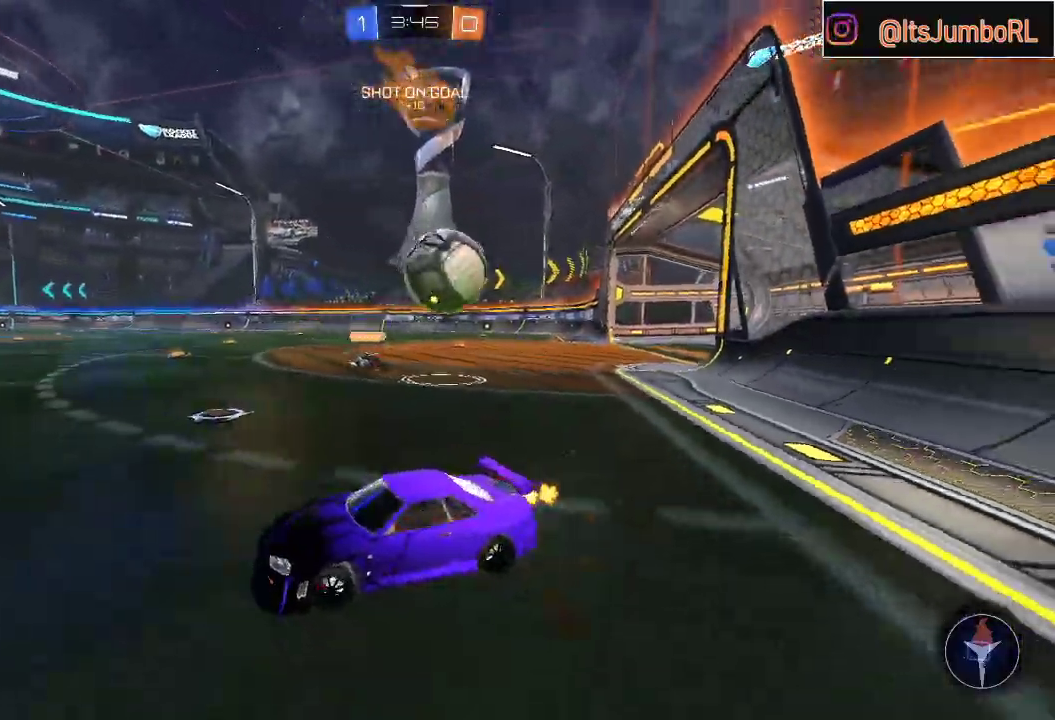
{"buttons": ["R2"], "left_stick": "right", "right_stick": "center", "events": [[33, "X", "up"], [317, "X", "down"], [433, "X", "up"]]}
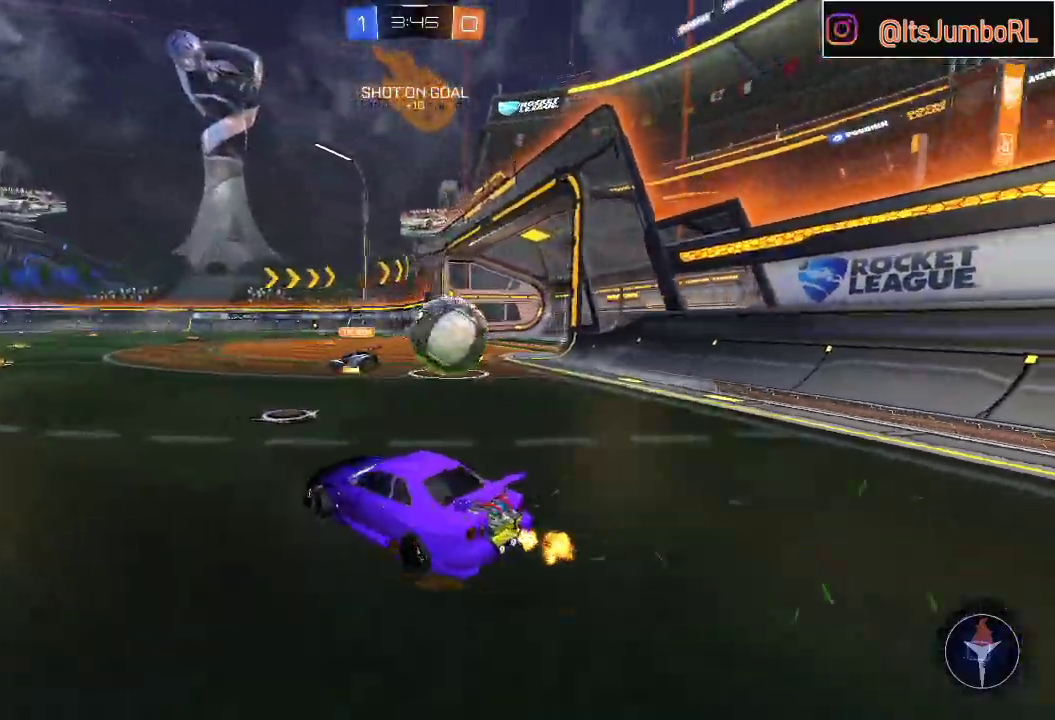
{"buttons": ["X", "R2"], "left_stick": "right", "right_stick": "center", "events": [[433, "X", "down"]]}
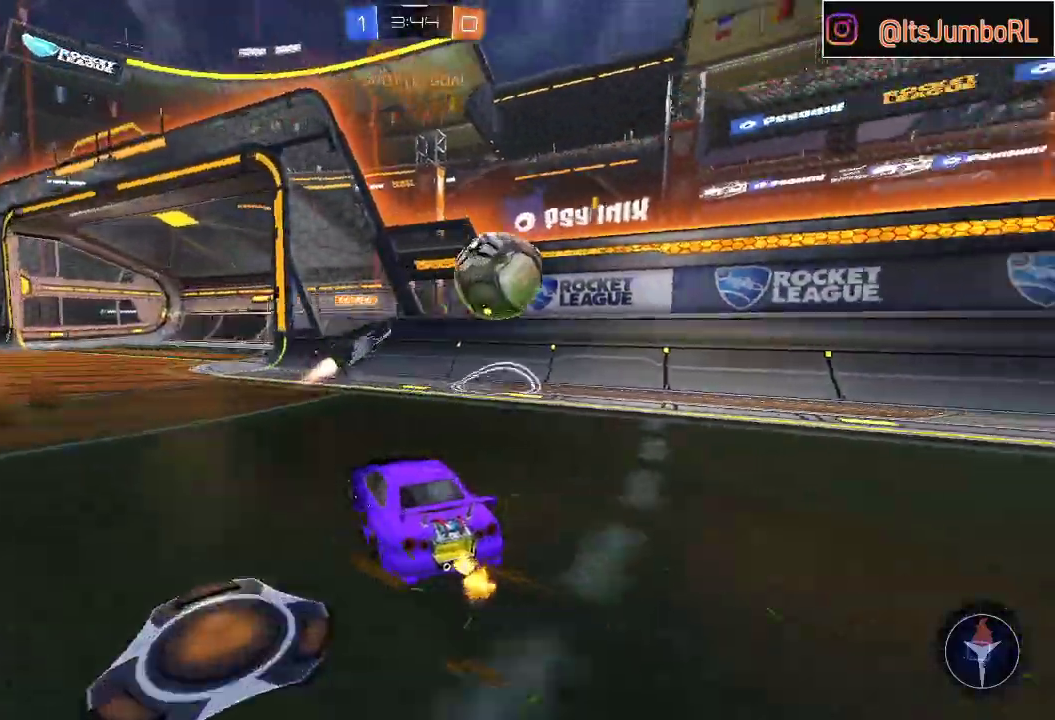
{"buttons": ["R2"], "left_stick": "right", "right_stick": "center", "events": [[50, "X", "up"], [283, "X", "down"], [400, "X", "up"]]}